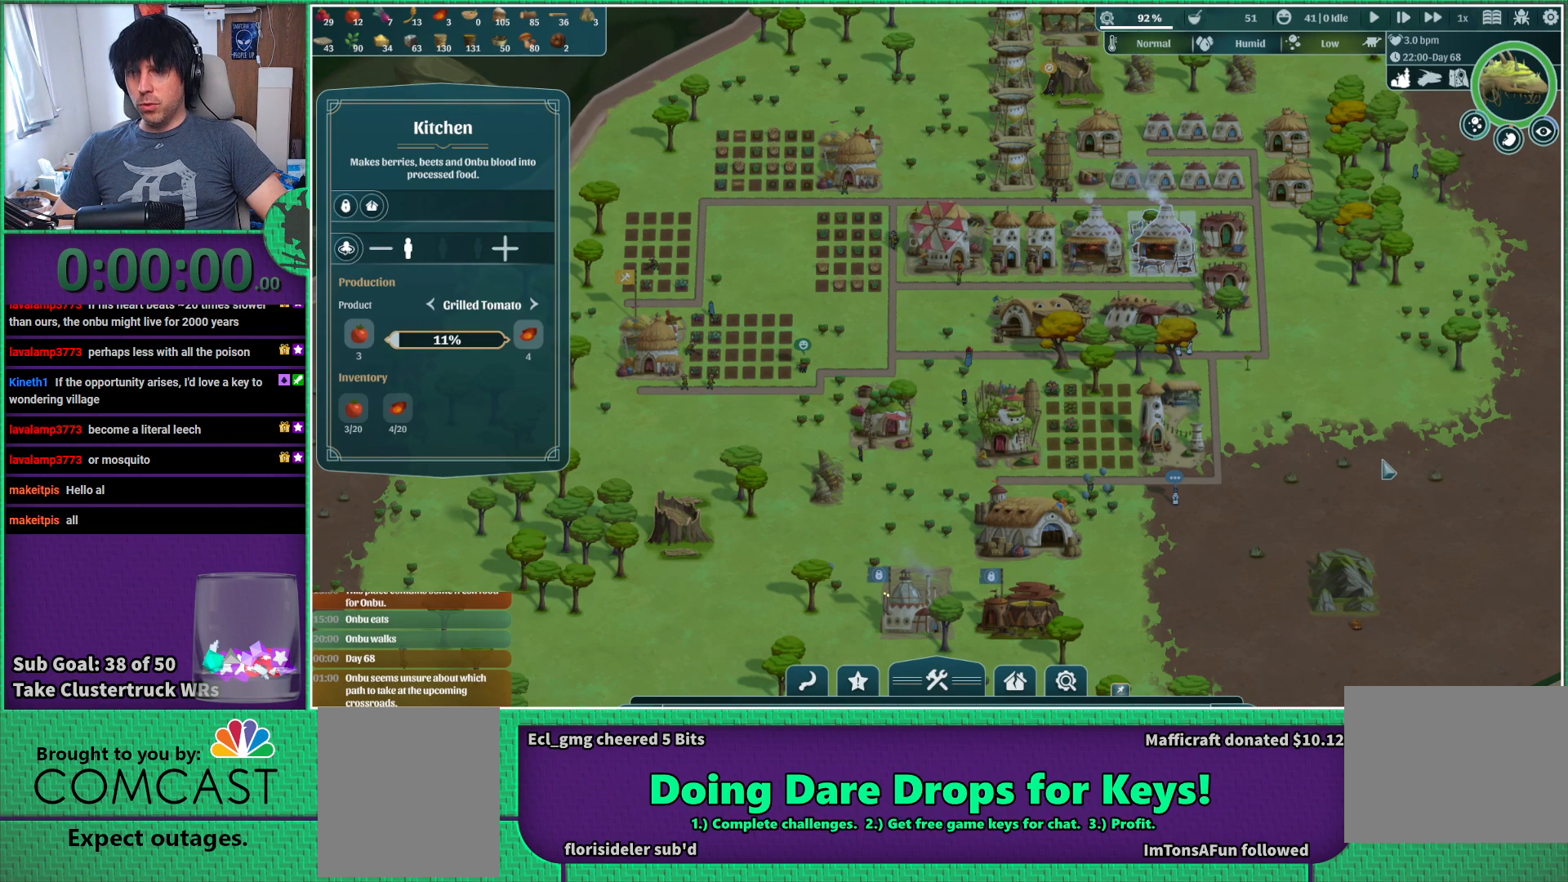
Gameplay with keyboard; each line is a JSON object with the keys held at the frame after it. "events" lists presses ("down") and releases ("up") of "a", "d", "e", "s", "shift", "space" and "w" between this image and that frame as [ms after this image, input, new state], when the widget could be followed in between. No other keys are recorded. Mouse input is not recorded.
{"keys": ["d"], "events": [[150, "d", "down"], [217, "d", "up"], [500, "d", "down"]]}
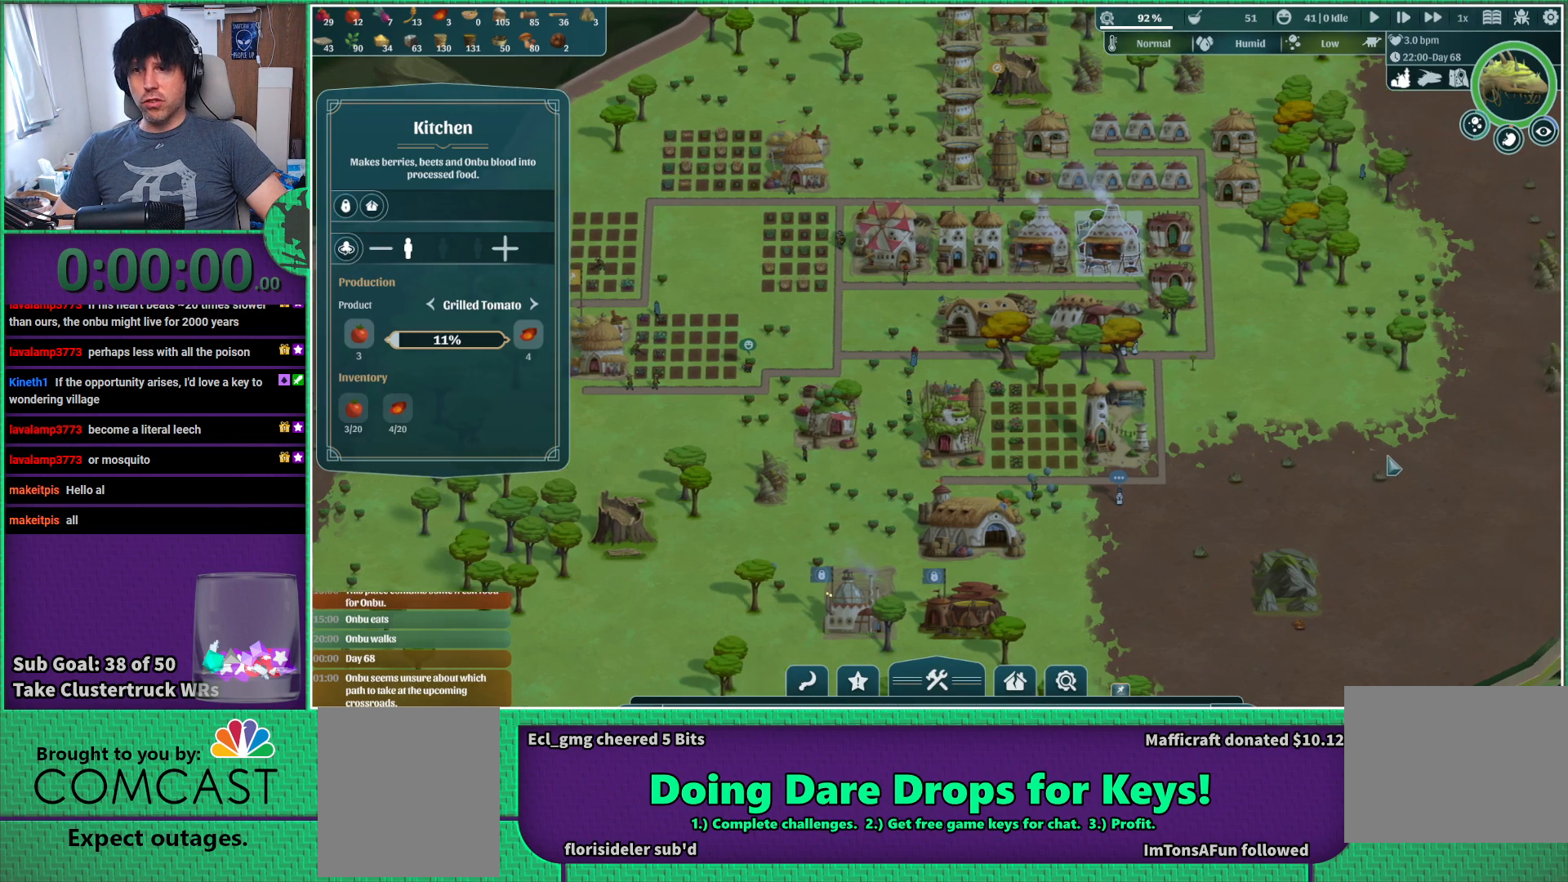
{"keys": ["d", "w"], "events": [[383, "w", "down"]]}
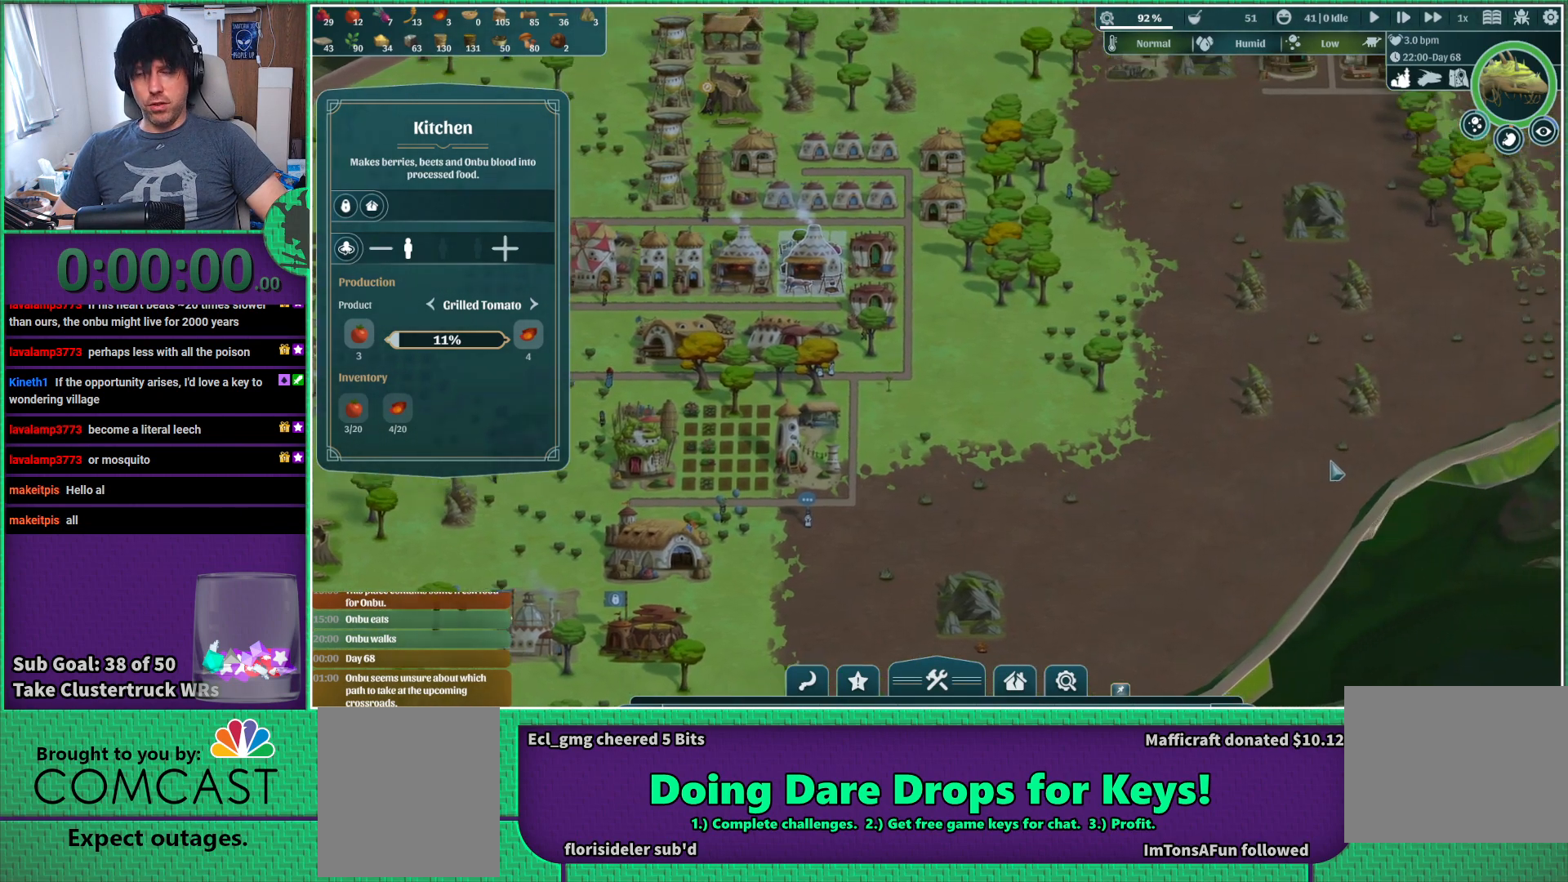
{"keys": ["d"], "events": [[317, "w", "up"]]}
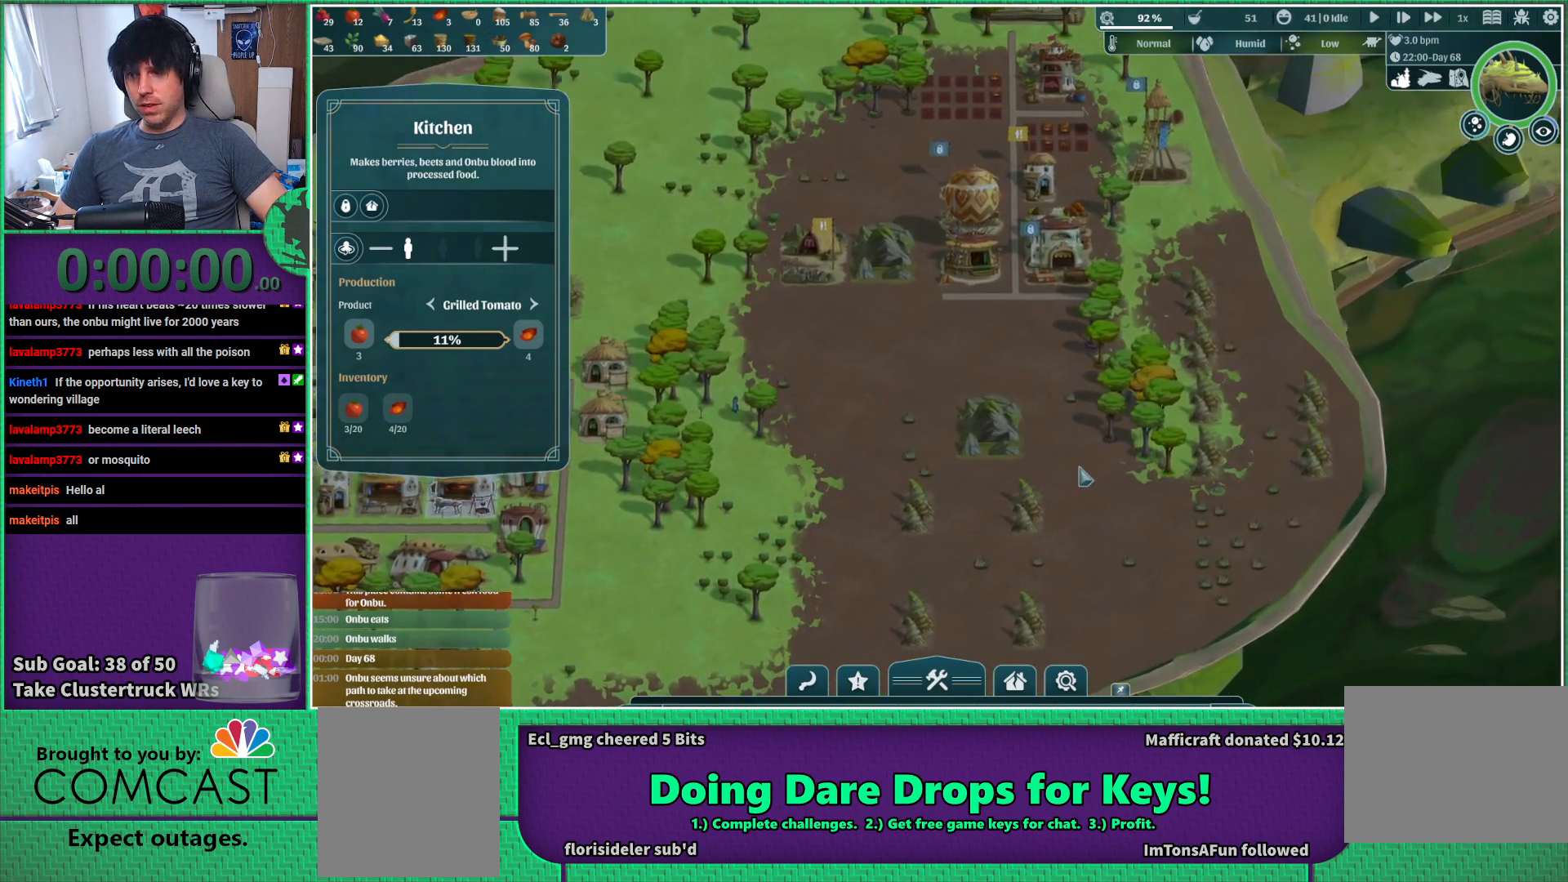
{"keys": ["d", "w"], "events": [[100, "d", "up"], [383, "w", "down"], [433, "d", "down"]]}
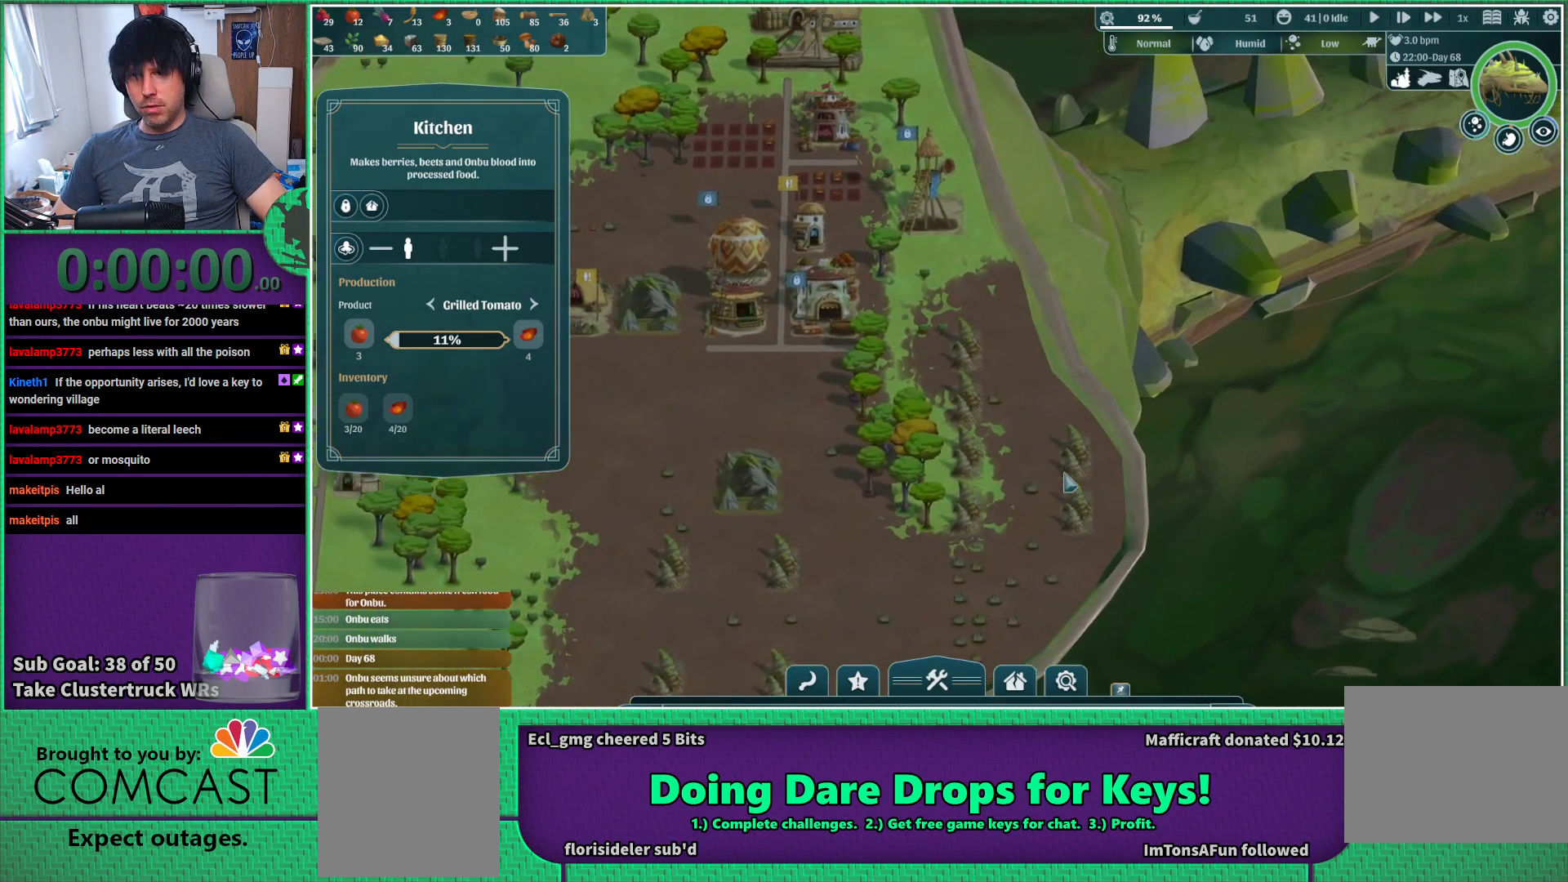
{"keys": ["d"], "events": [[250, "w", "up"]]}
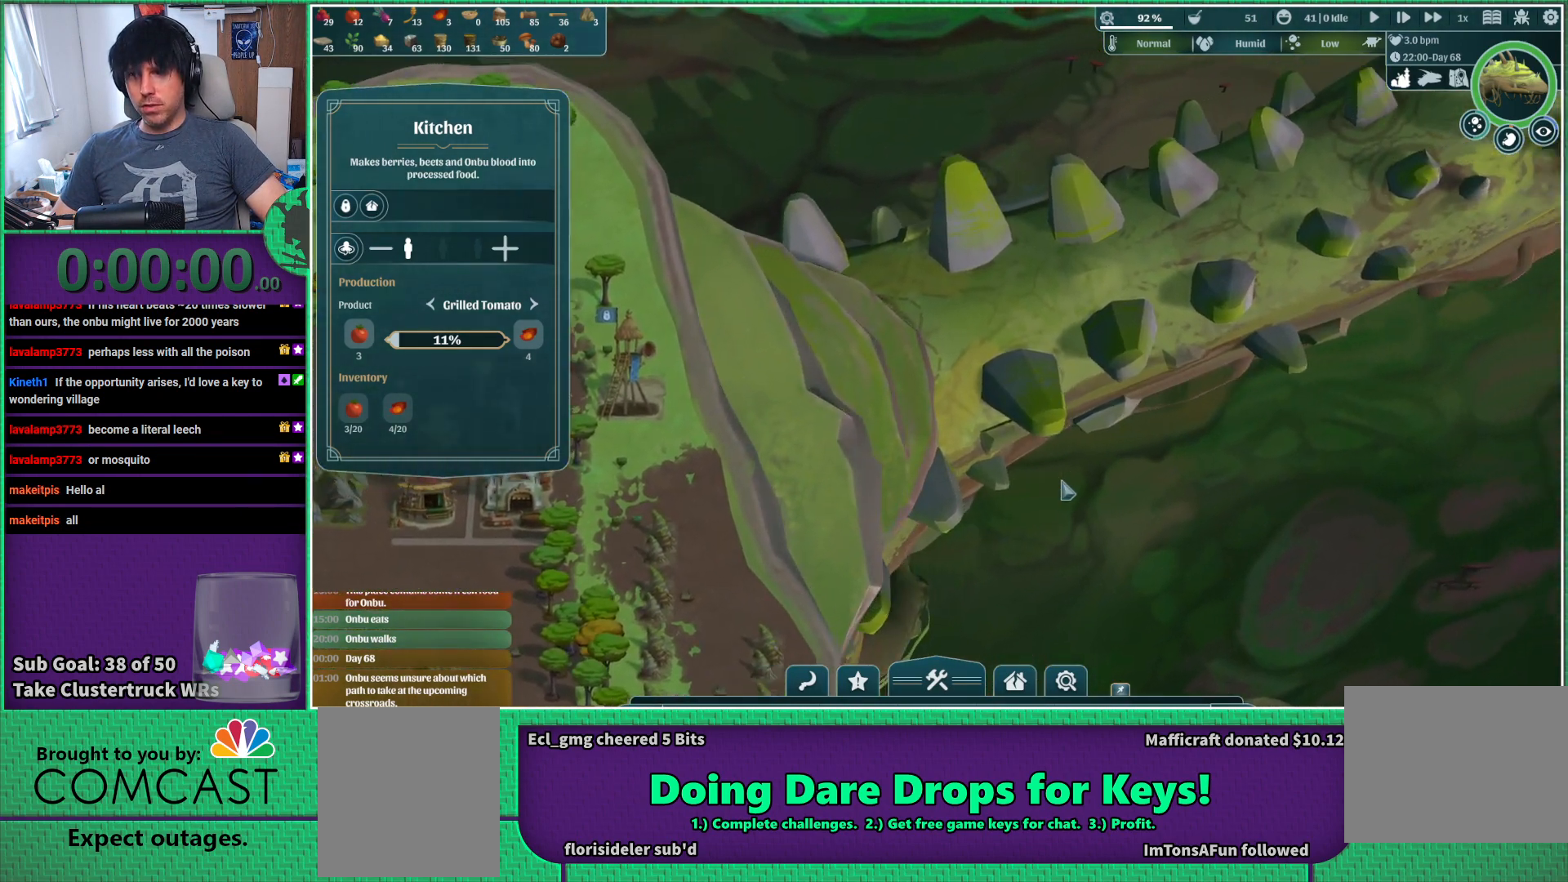
{"keys": ["d"], "events": []}
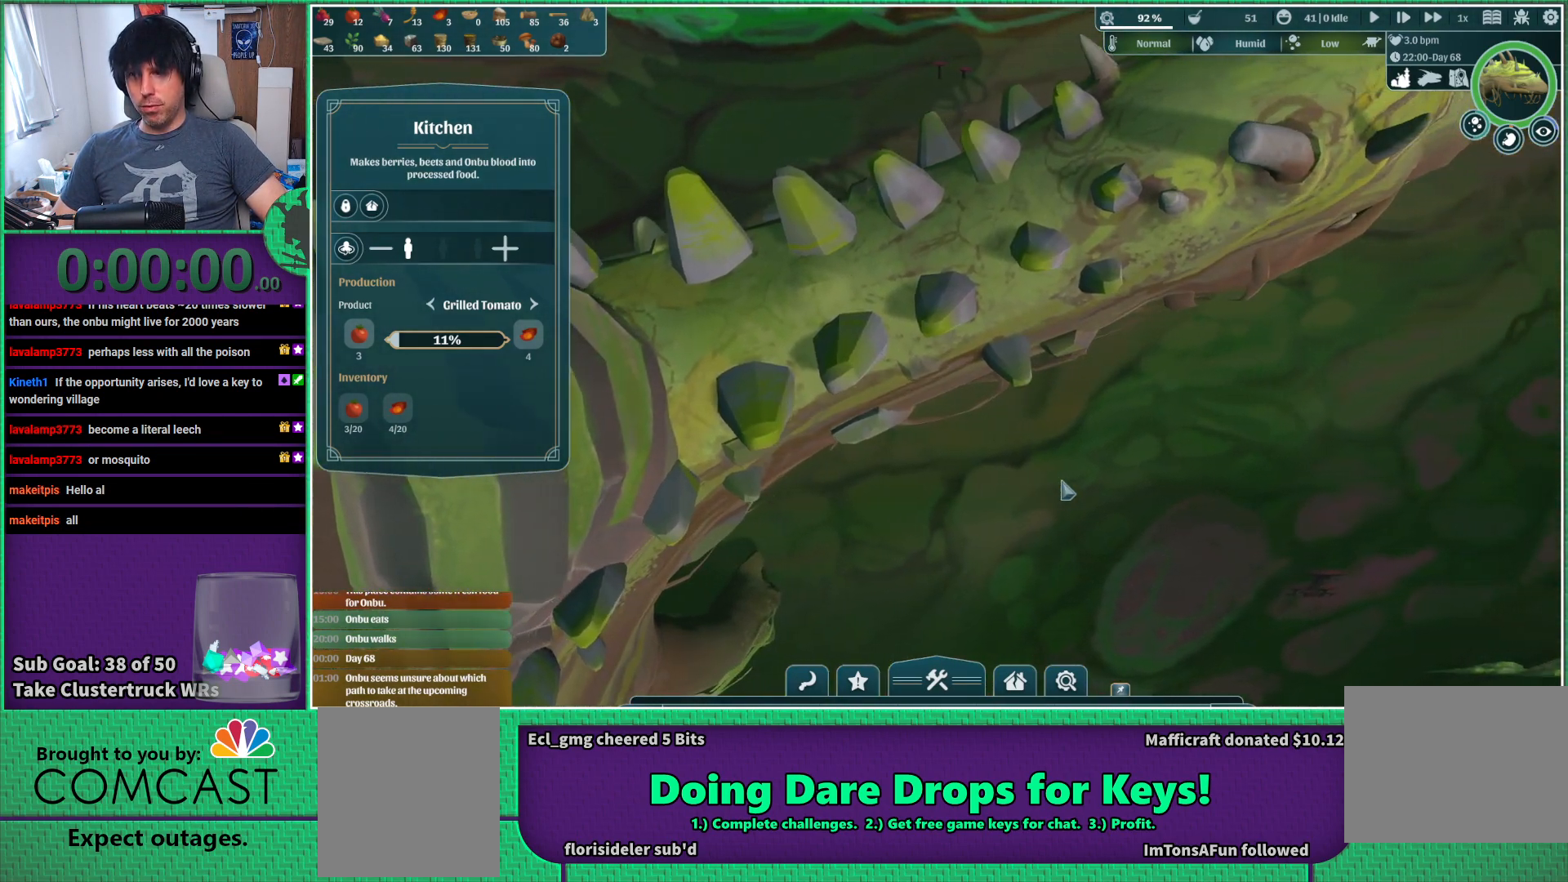
{"keys": [], "events": [[83, "d", "up"], [217, "w", "down"], [367, "w", "up"]]}
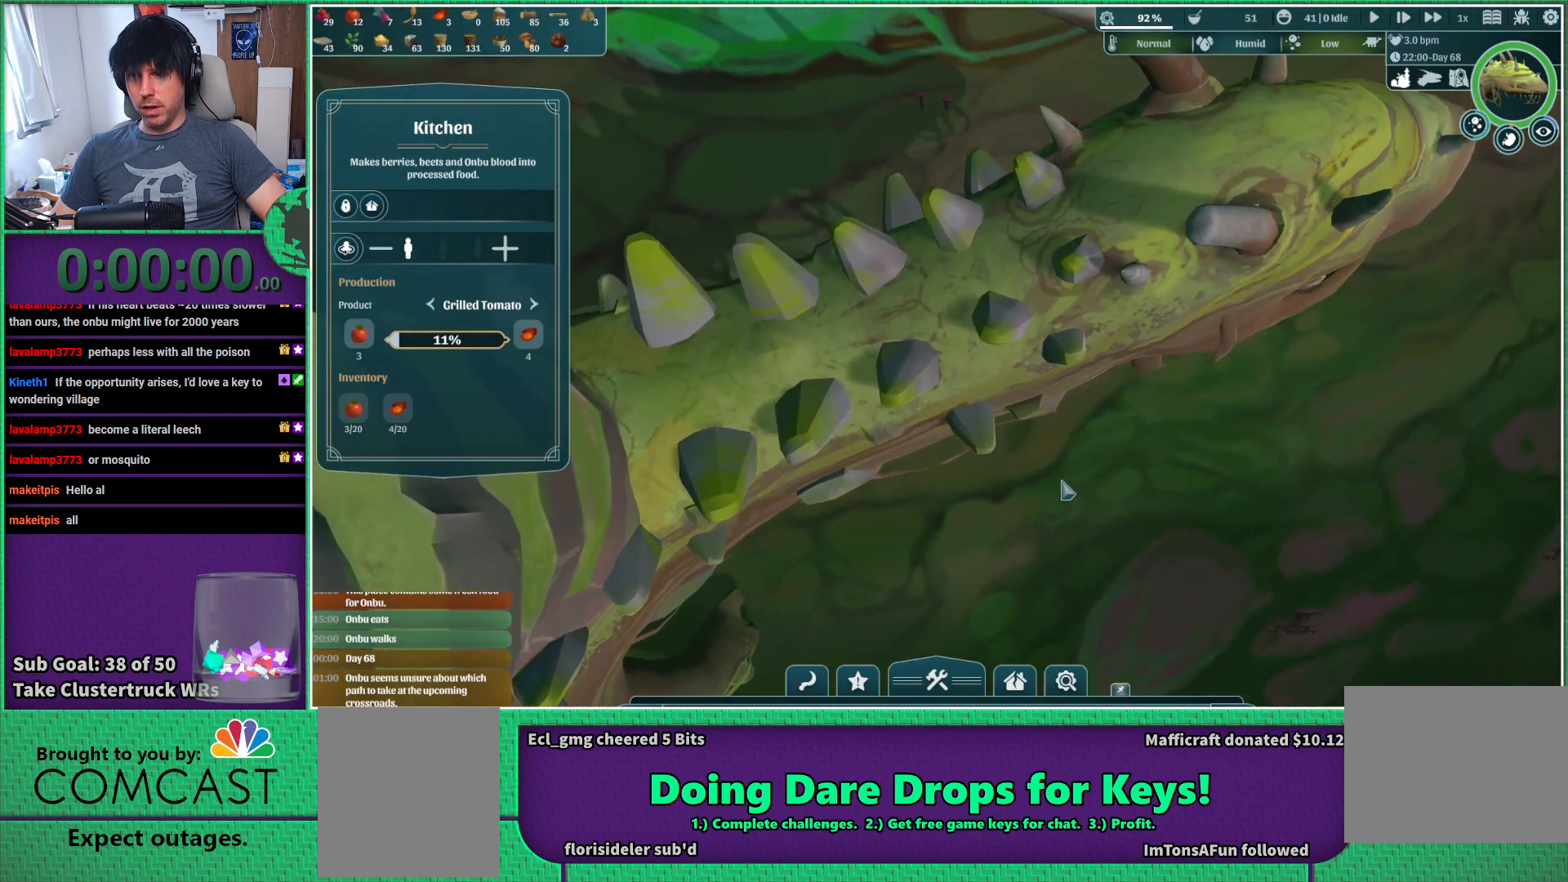
{"keys": ["a", "s"], "events": [[133, "a", "down"], [333, "s", "down"]]}
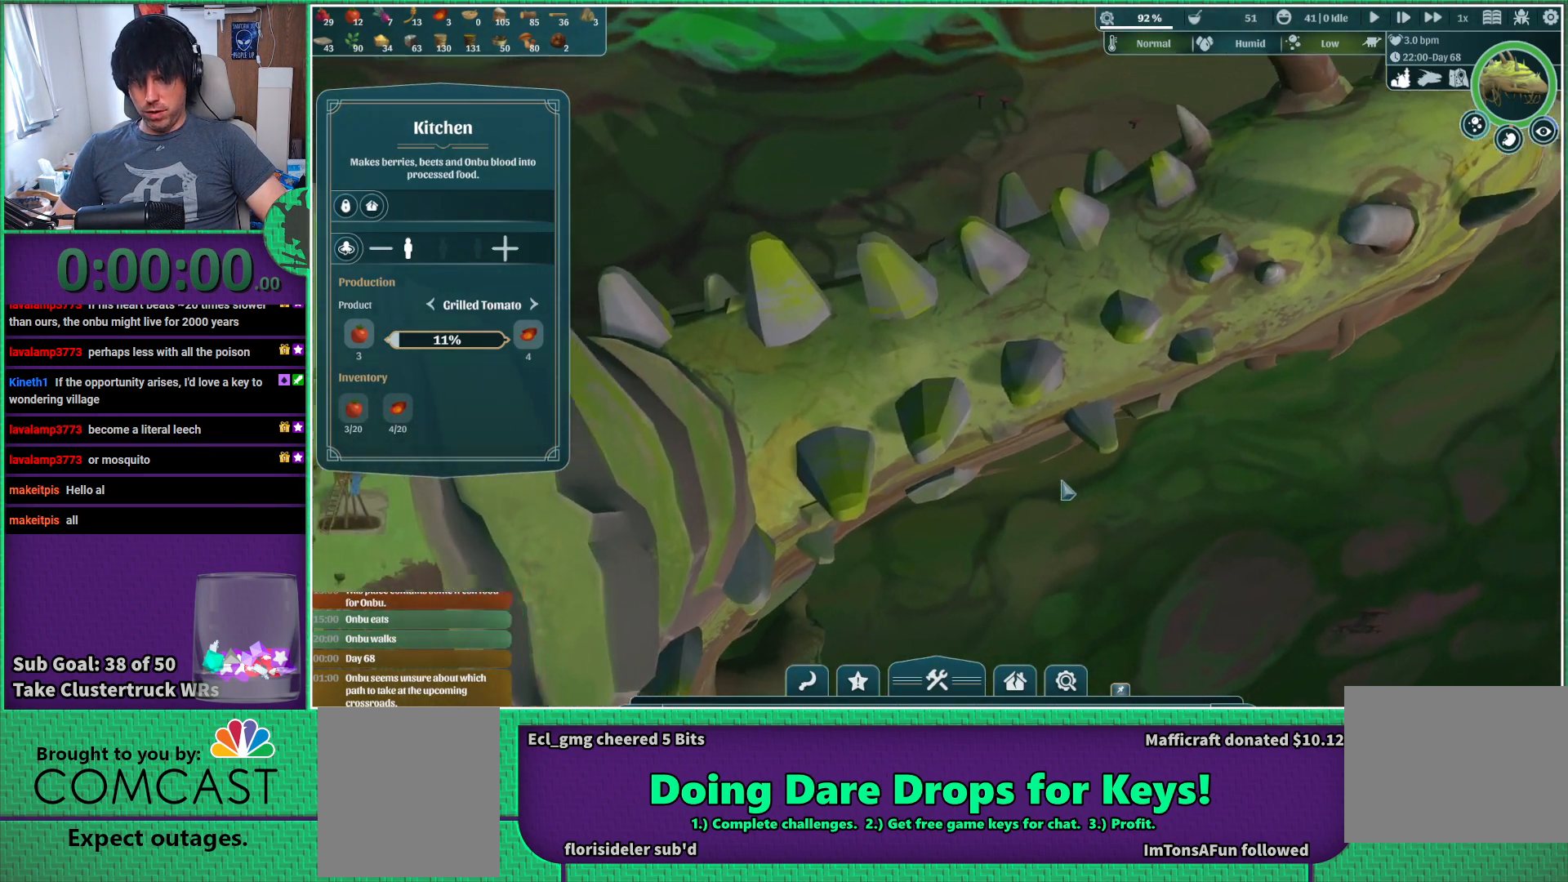
{"keys": ["a"], "events": [[300, "s", "up"]]}
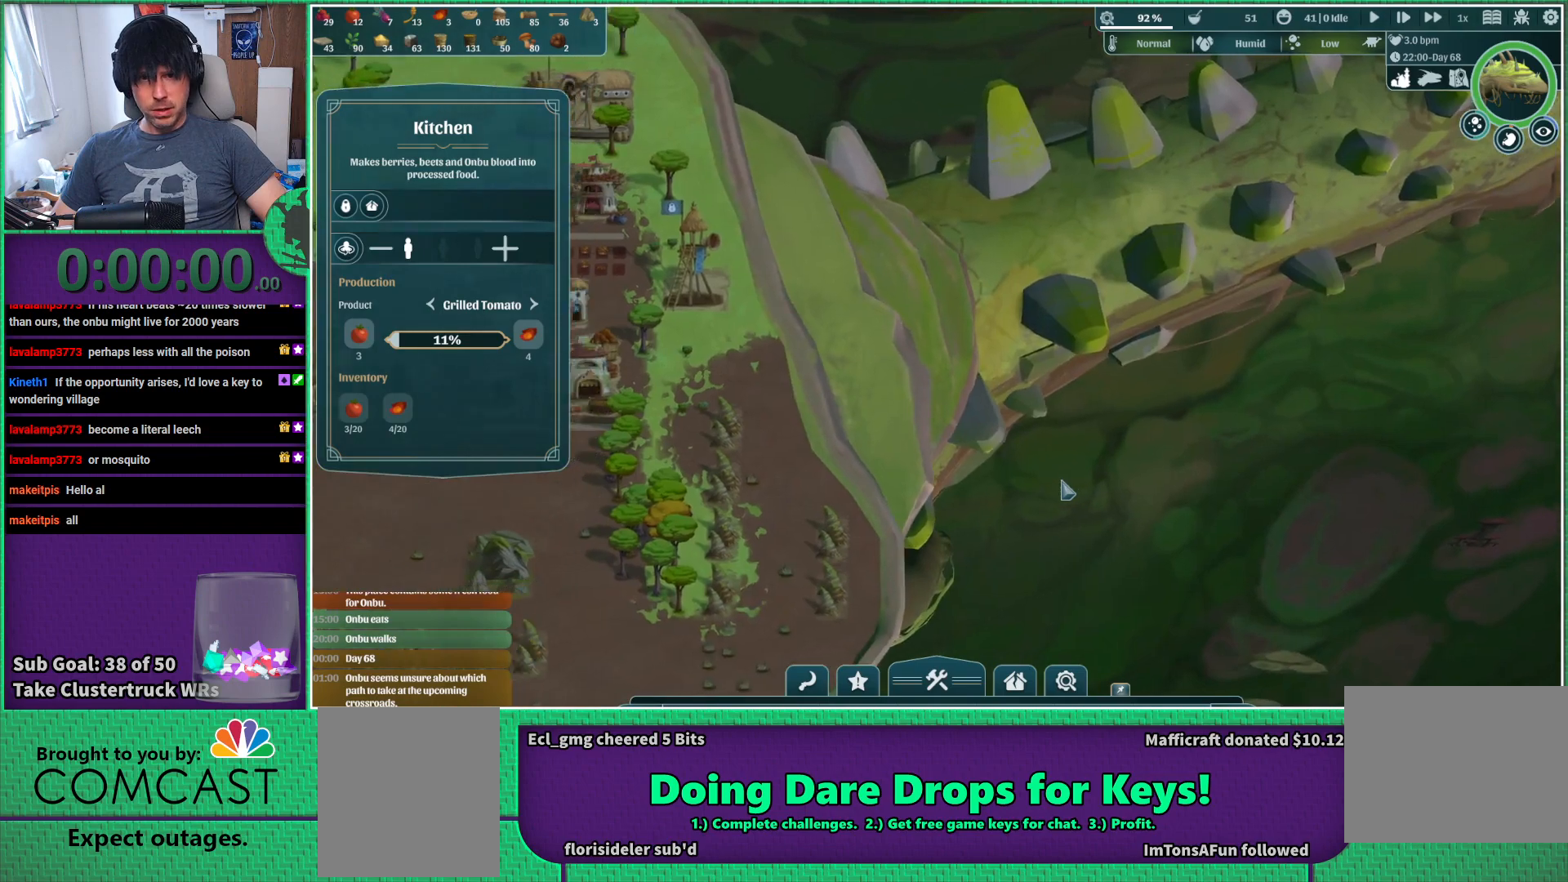
{"keys": [], "events": [[350, "a", "up"]]}
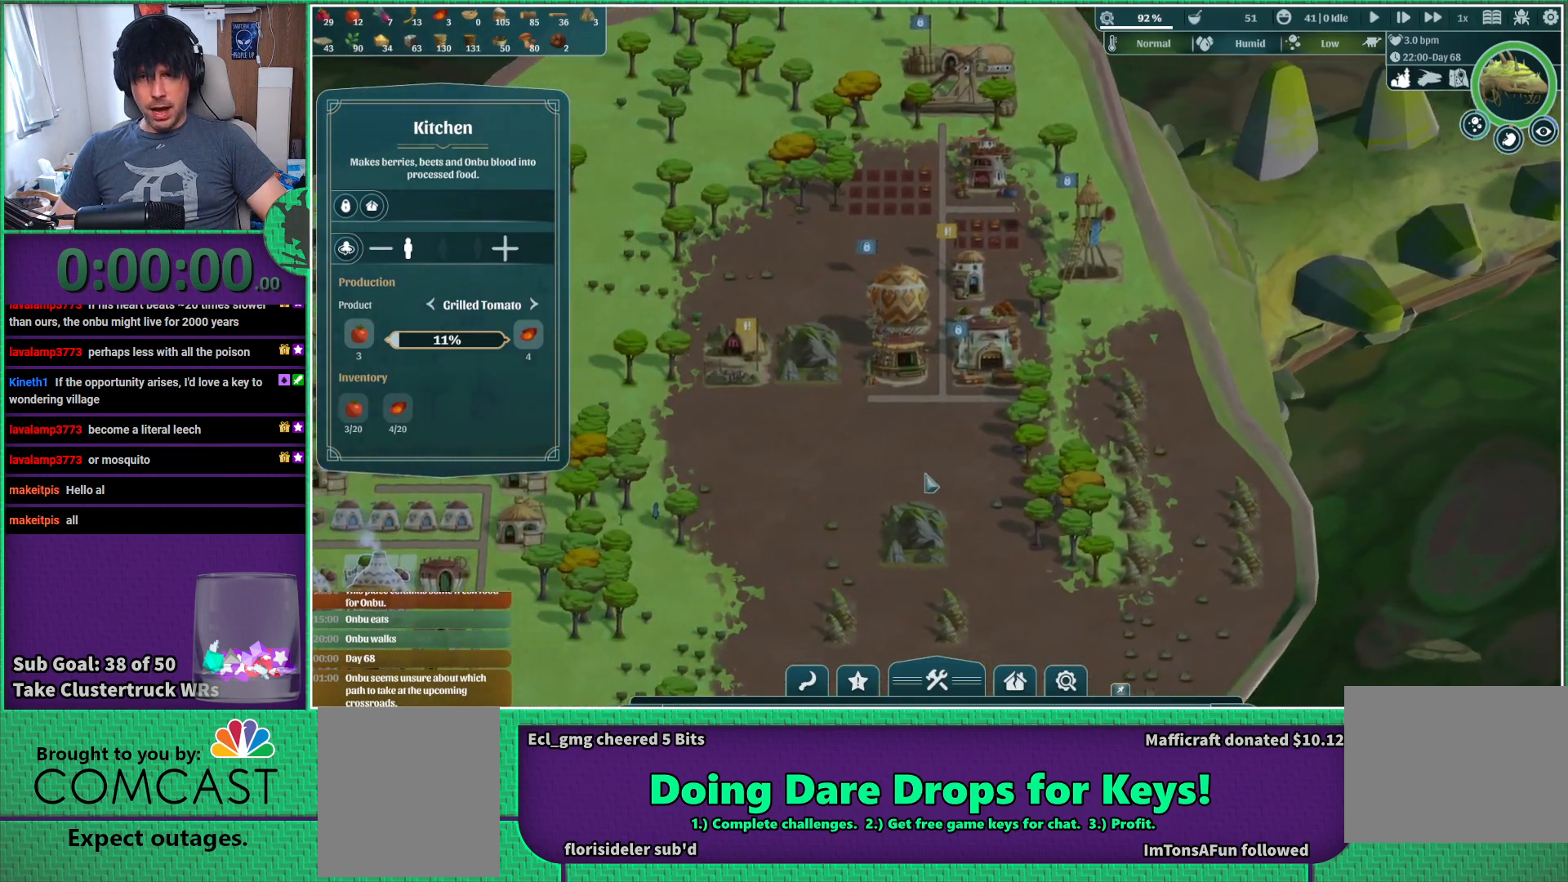
{"keys": [], "events": []}
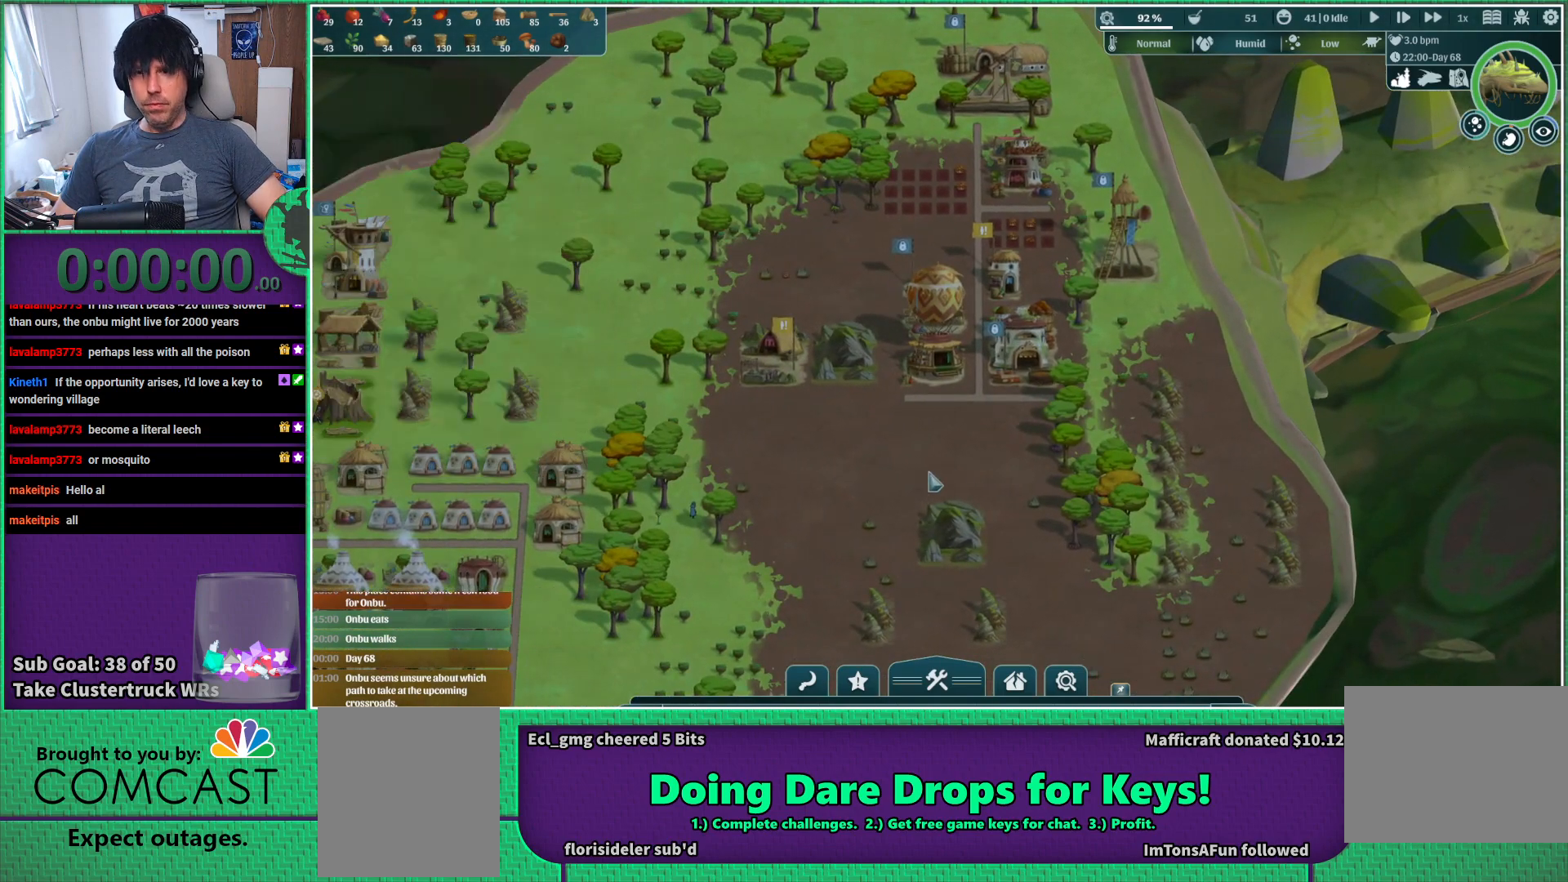
{"keys": [], "events": [[83, "s", "down"], [217, "a", "down"], [300, "s", "up"], [400, "a", "up"]]}
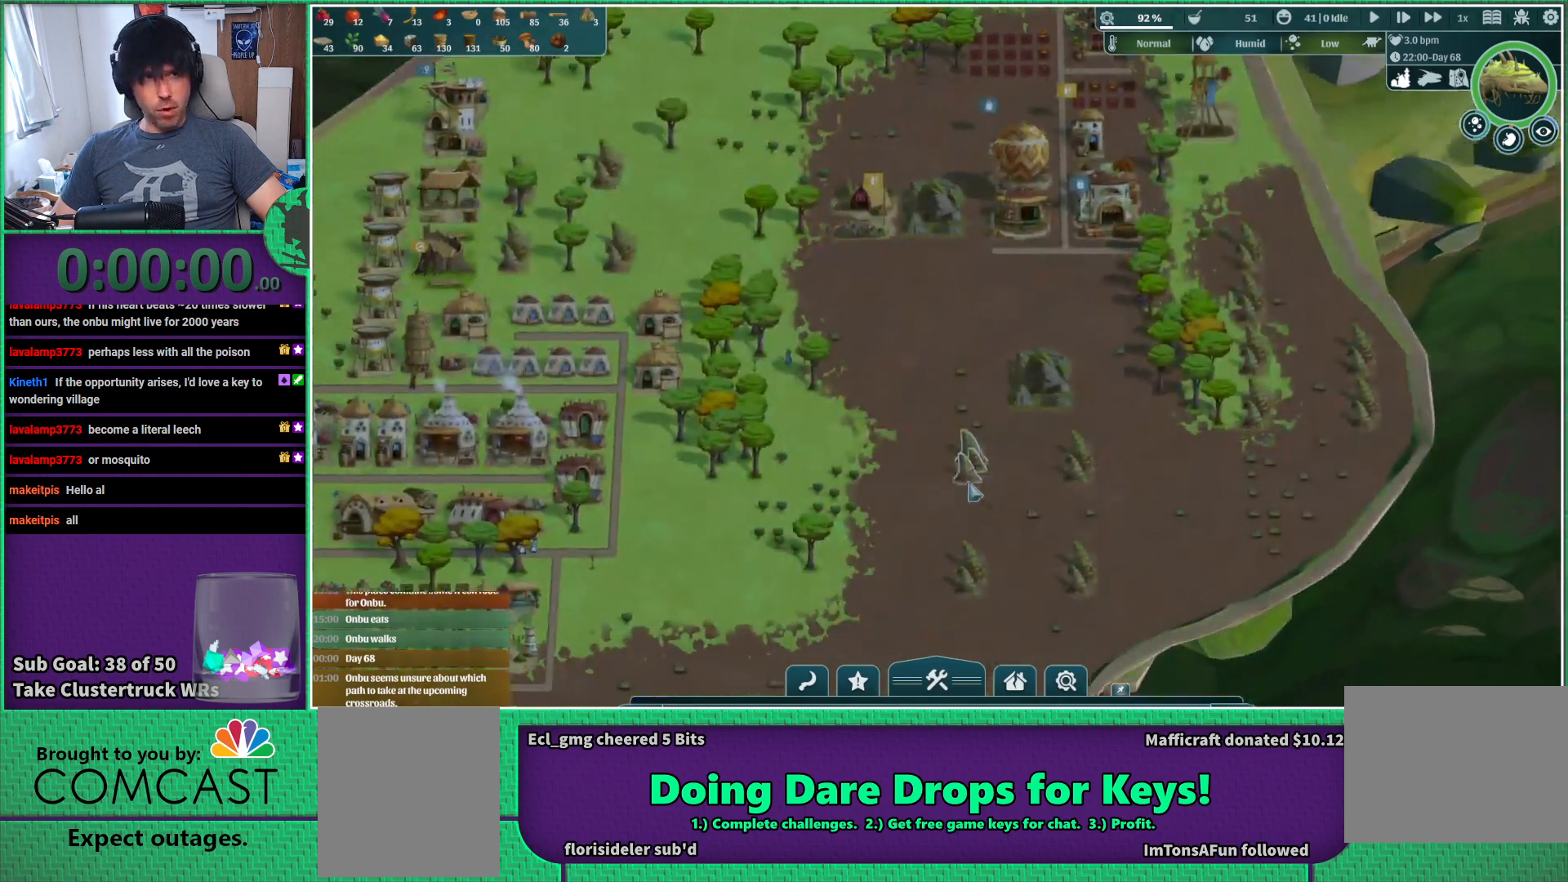
{"keys": [], "events": []}
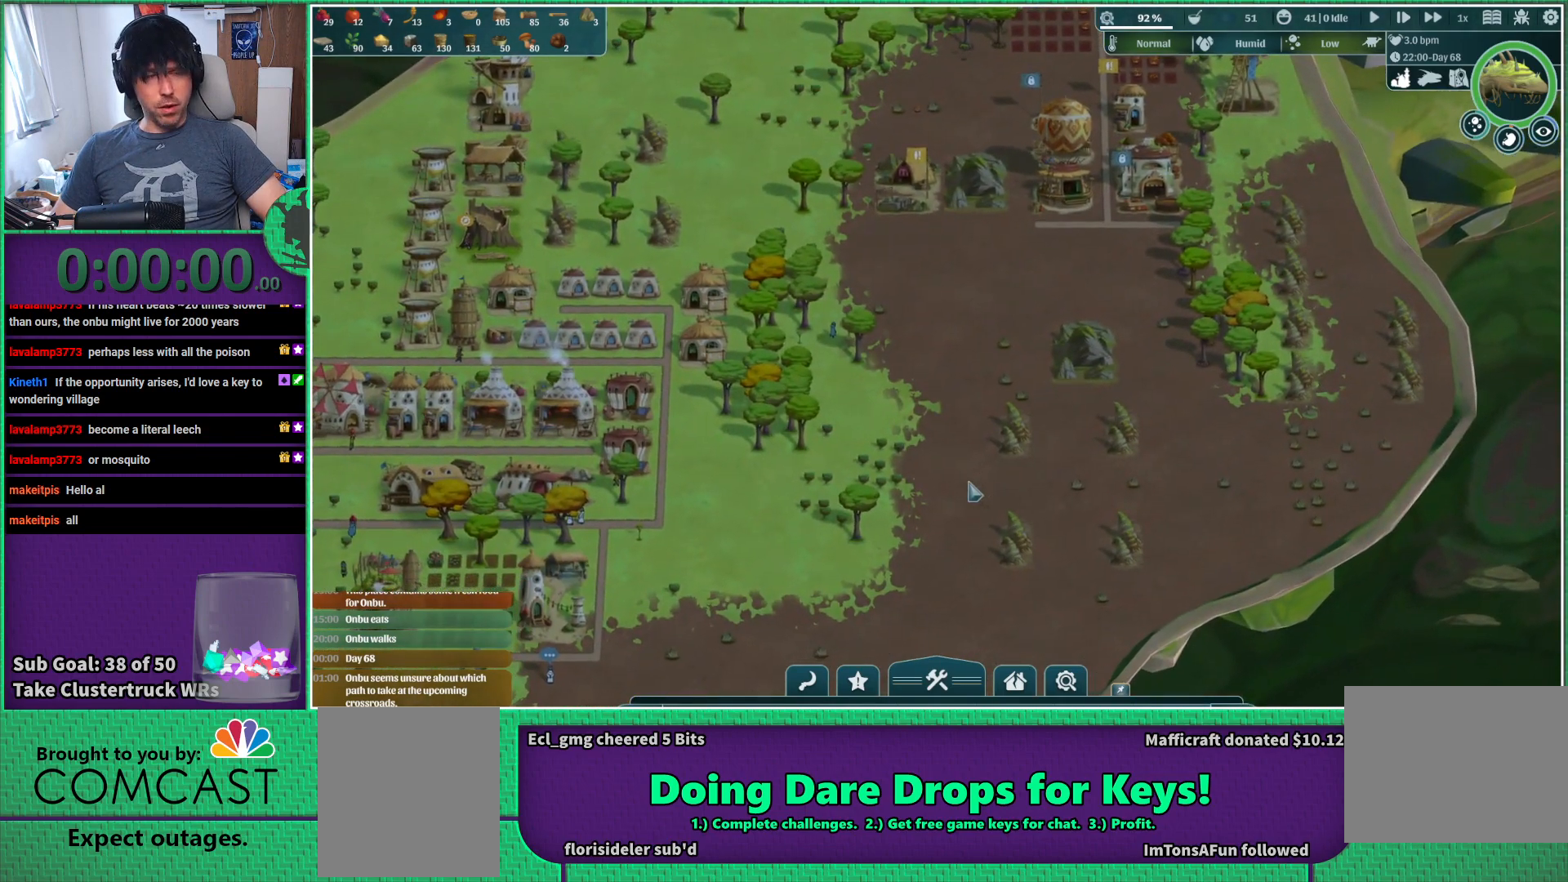
{"keys": [], "events": [[300, "a", "down"], [383, "a", "up"]]}